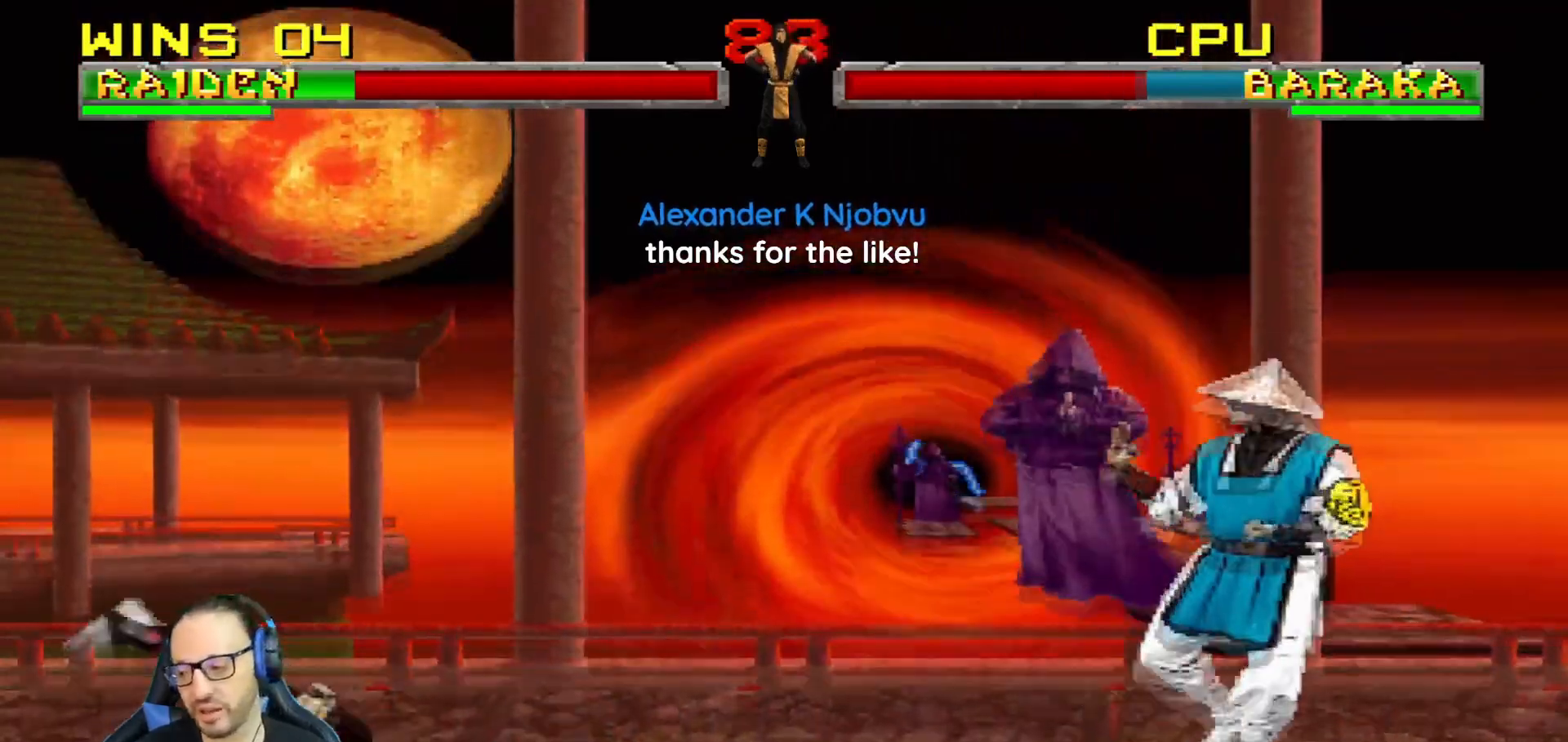
Gameplay with a controller (PlayStation layout); each line is a JSON object with the inputs held at the frame after it. "events" lists button and stick changes between this image and that frame as [ms after this image, input, new state], when the widget could be followed in between.
{"buttons": ["L1", "DPAD_UP", "DPAD_LEFT"], "left_stick": "center", "right_stick": "center", "events": [[150, "DPAD_RIGHT", "up"], [417, "DPAD_LEFT", "down"], [417, "DPAD_UP", "down"], [417, "L1", "down"]]}
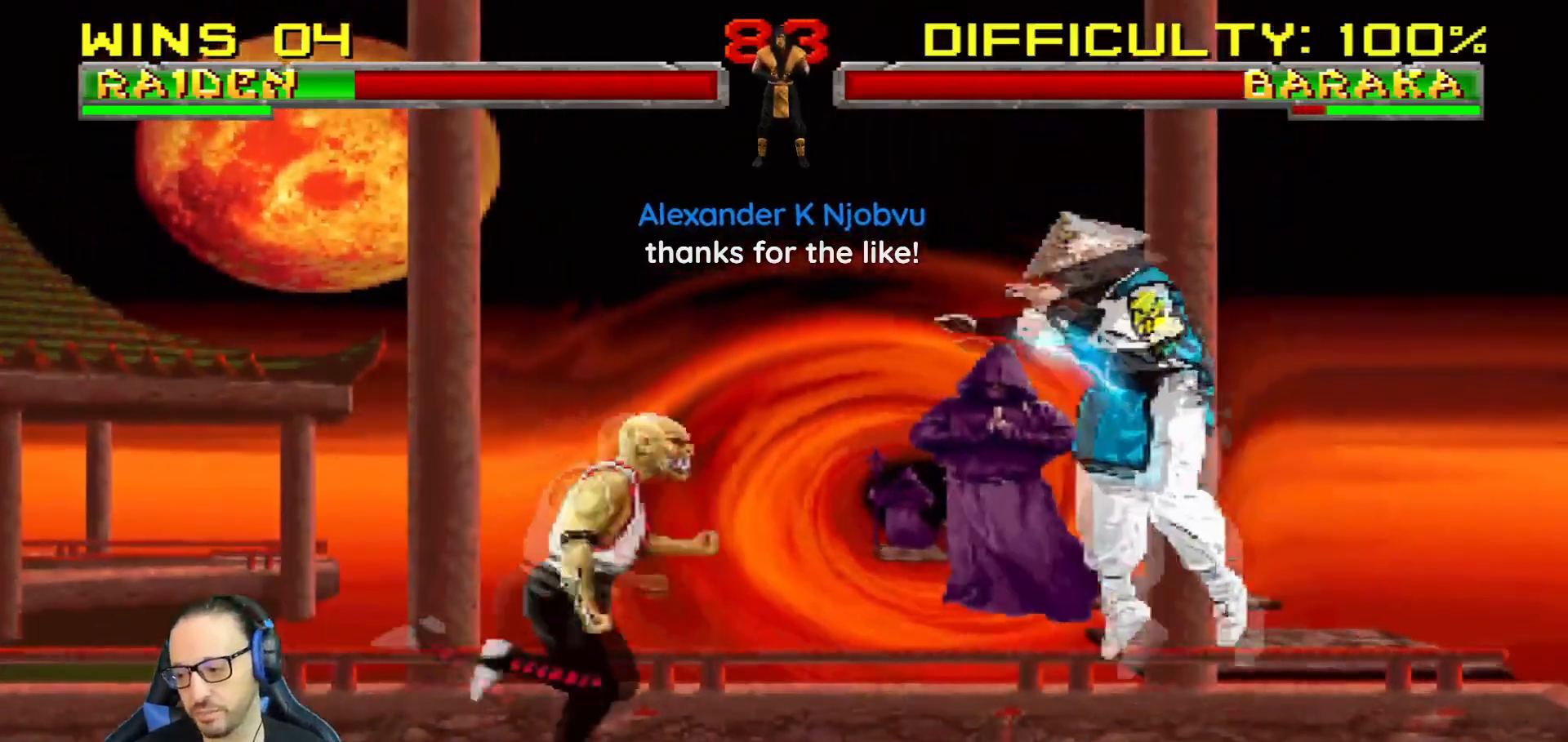
{"buttons": ["TRIANGLE", "L1", "DPAD_LEFT"], "left_stick": "center", "right_stick": "center", "events": [[317, "DPAD_UP", "up"], [351, "TRIANGLE", "down"], [368, "DPAD_LEFT", "up"], [451, "DPAD_LEFT", "down"]]}
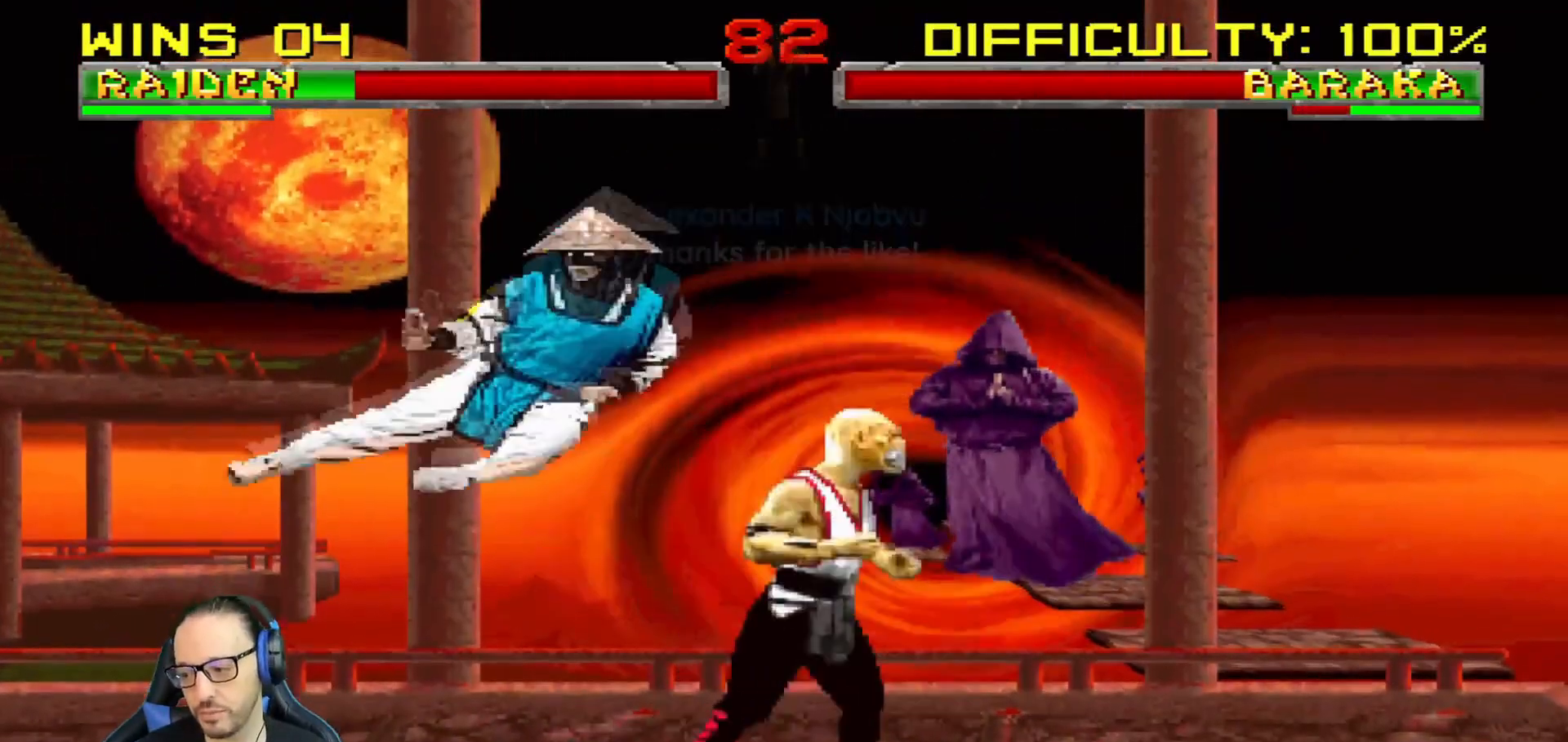
{"buttons": ["CIRCLE", "L1"], "left_stick": "center", "right_stick": "center", "events": [[33, "TRIANGLE", "up"], [217, "CIRCLE", "down"], [334, "CIRCLE", "up"], [367, "CIRCLE", "down"], [484, "DPAD_LEFT", "up"]]}
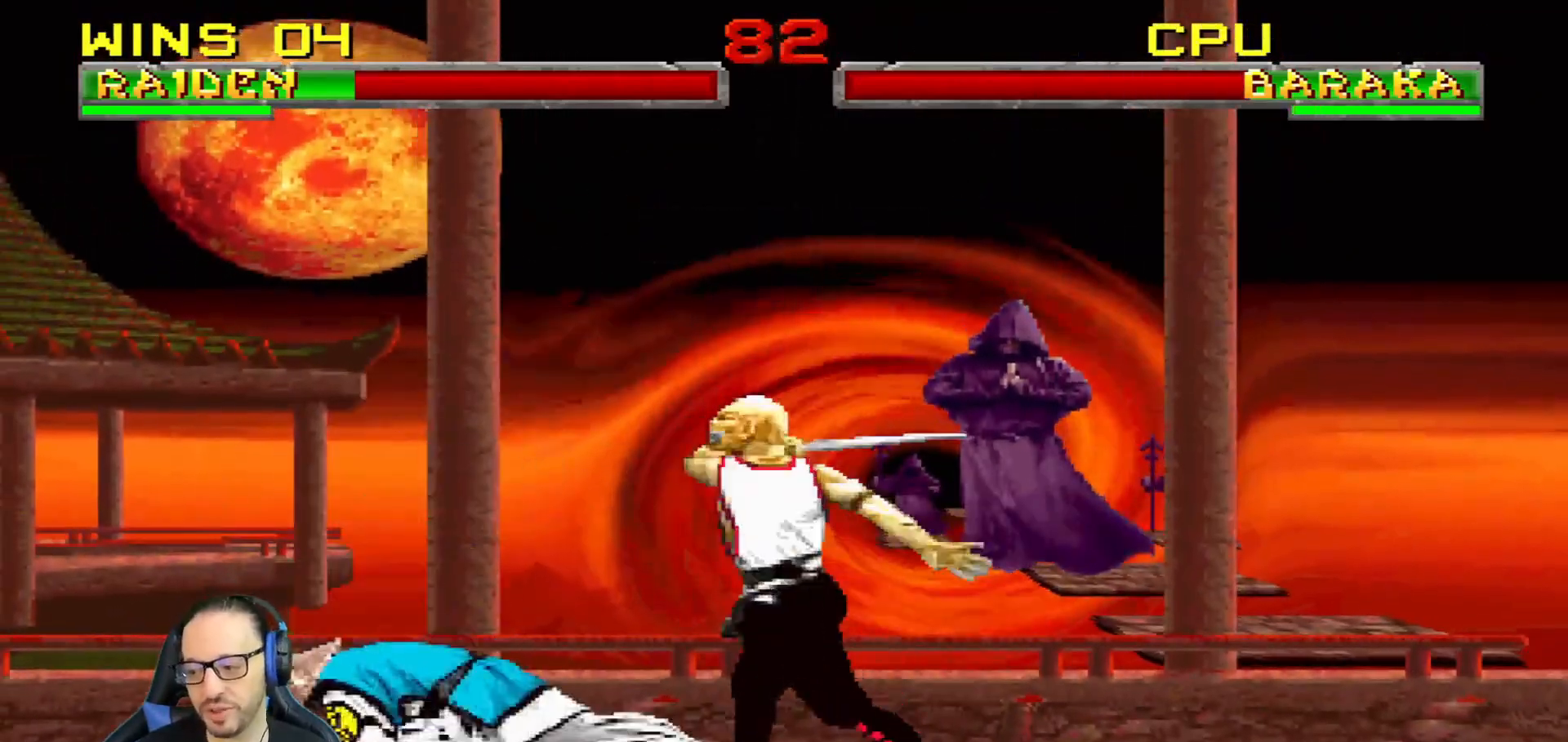
{"buttons": [], "left_stick": "center", "right_stick": "center", "events": [[17, "L1", "up"], [84, "CIRCLE", "up"]]}
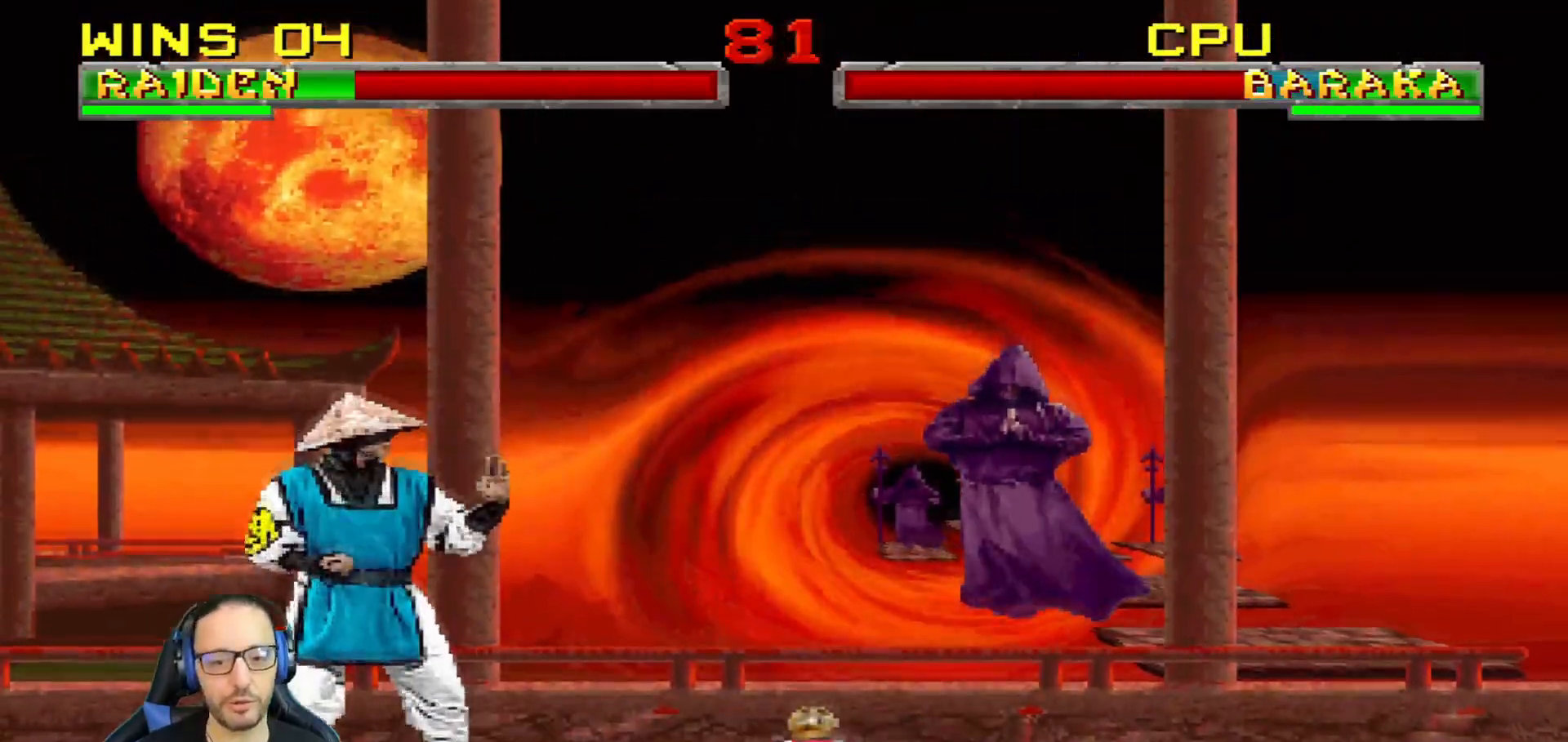
{"buttons": ["SQUARE", "L1", "DPAD_DOWN"], "left_stick": "center", "right_stick": "center", "events": [[17, "DPAD_RIGHT", "down"], [17, "L1", "down"], [33, "DPAD_UP", "down"], [334, "DPAD_RIGHT", "up"], [334, "DPAD_UP", "up"], [367, "DPAD_LEFT", "down"], [467, "SQUARE", "down"], [484, "DPAD_DOWN", "down"], [484, "DPAD_LEFT", "up"]]}
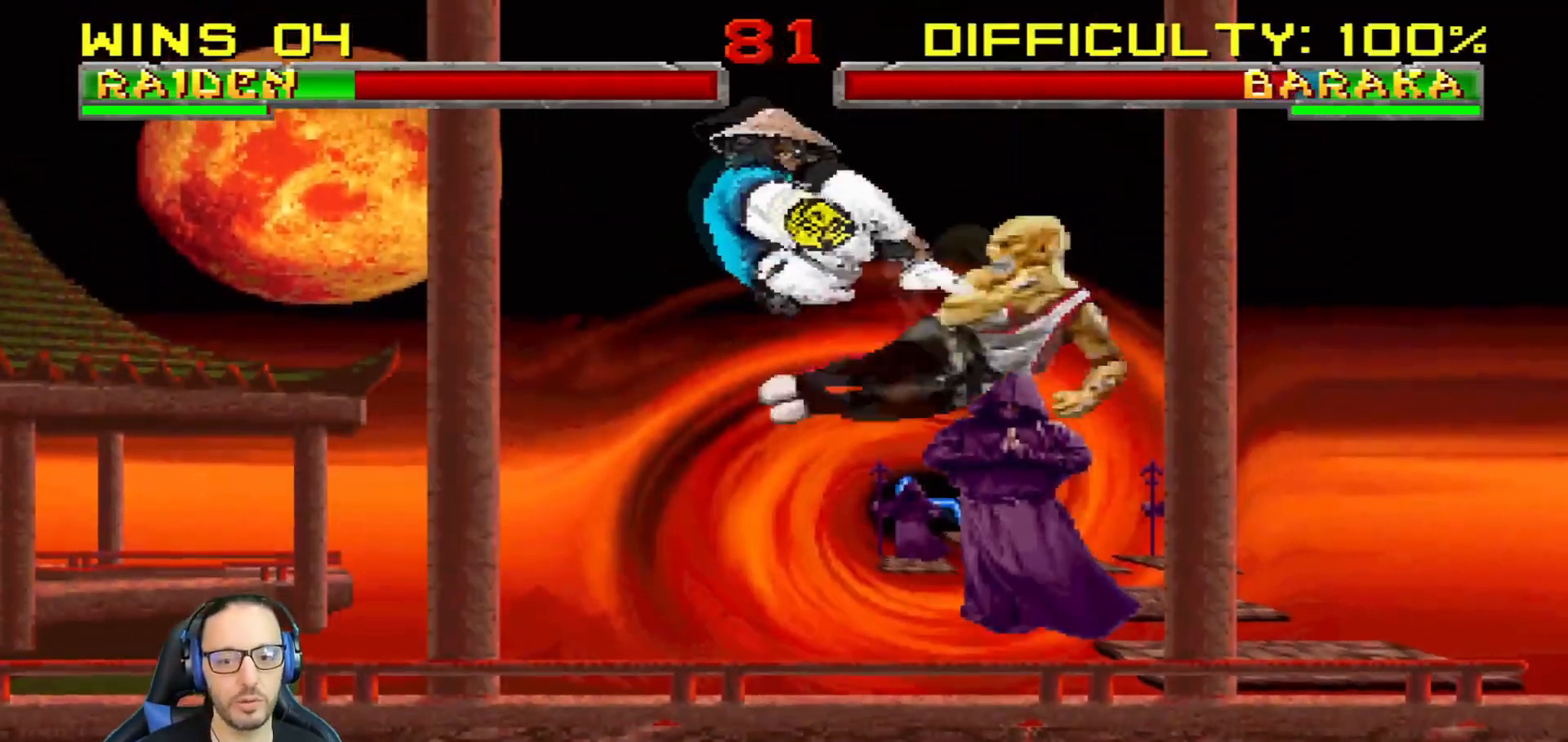
{"buttons": ["L1", "R1", "DPAD_DOWN", "DPAD_LEFT"], "left_stick": "center", "right_stick": "center", "events": [[284, "DPAD_DOWN", "up"], [284, "SQUARE", "up"], [301, "L1", "up"], [351, "R1", "down"], [418, "DPAD_DOWN", "down"], [418, "DPAD_LEFT", "down"], [418, "L1", "down"]]}
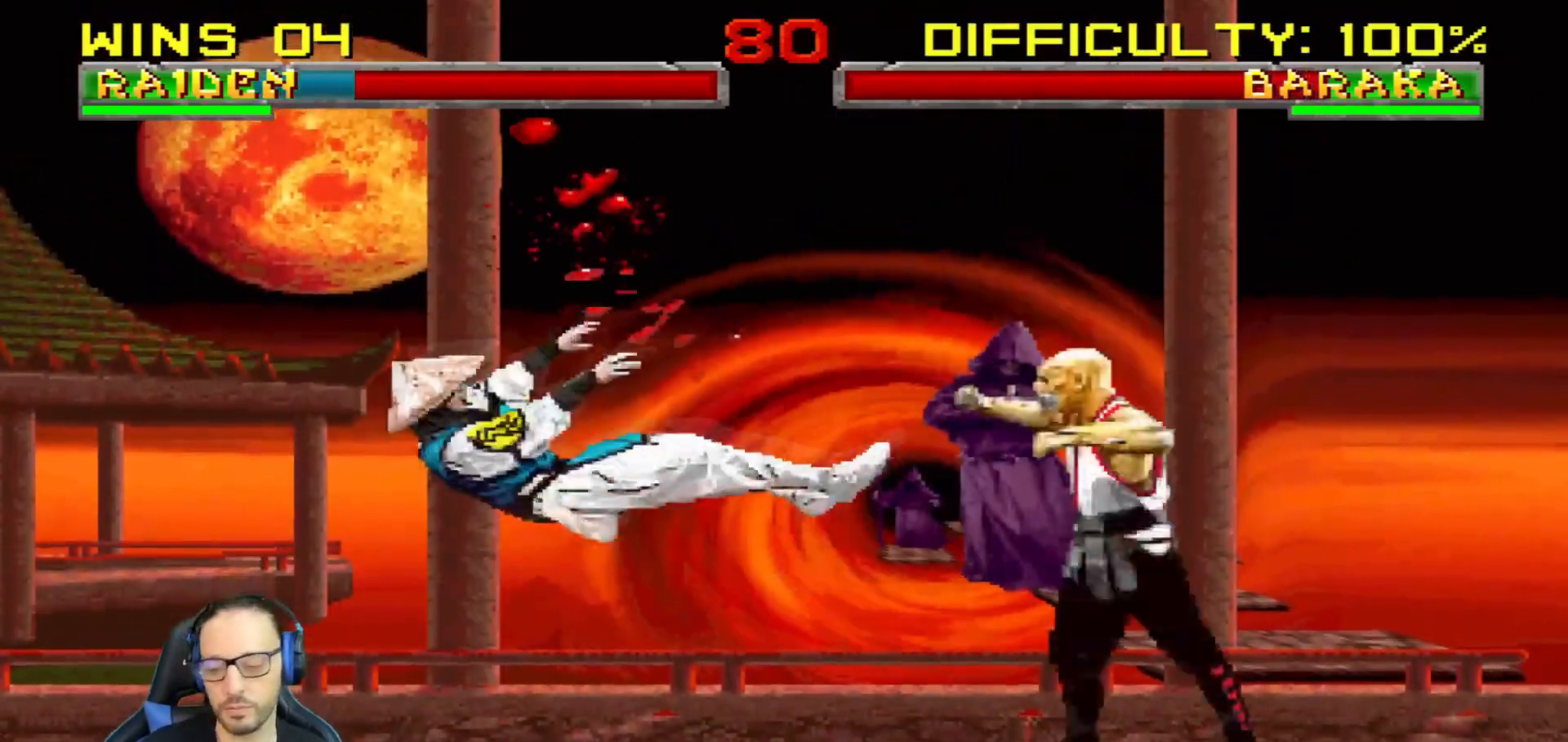
{"buttons": ["L1", "R1", "DPAD_DOWN", "DPAD_LEFT"], "left_stick": "center", "right_stick": "center", "events": []}
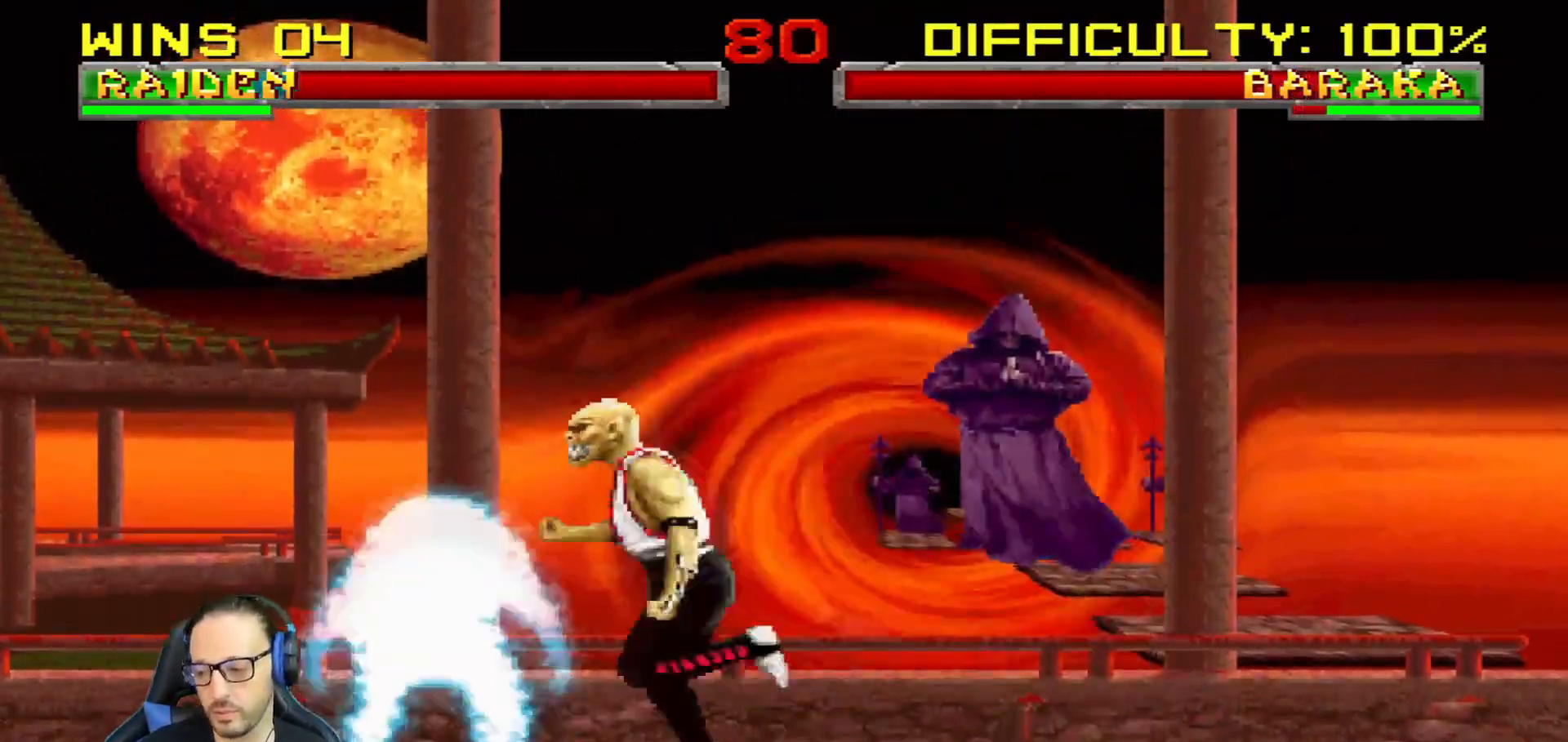
{"buttons": ["L1", "R1", "DPAD_DOWN", "DPAD_LEFT"], "left_stick": "center", "right_stick": "center", "events": []}